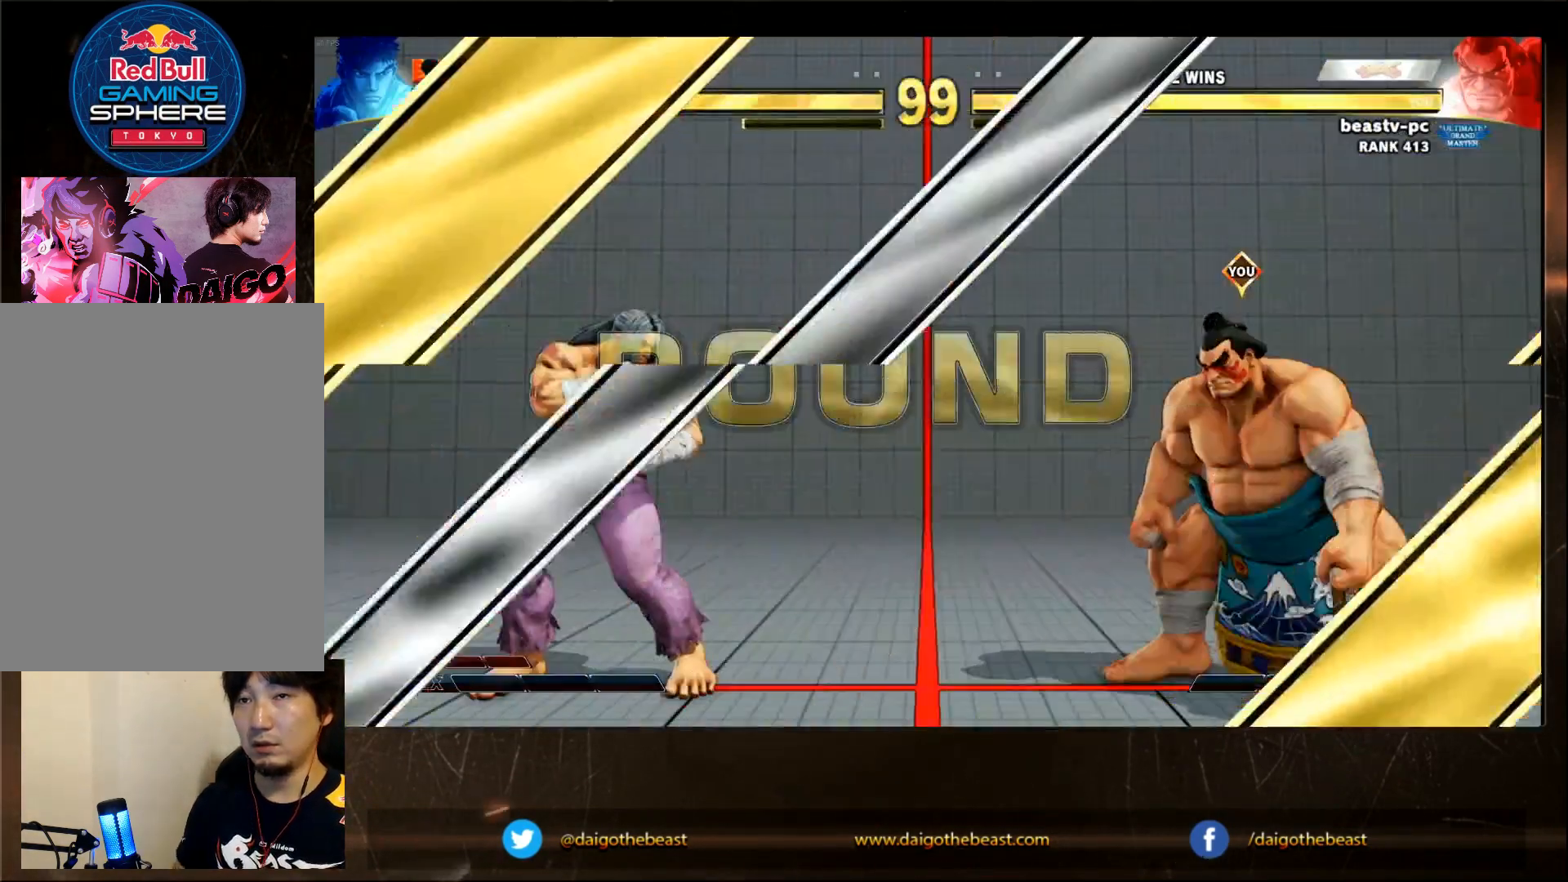
Gameplay with a controller (arcade stick); each line is a JSON object with the inputs held at the frame after it. "events" lists button and stick changes between this image and that frame as [ms after this image, input, new state], when the widget could be followed in between. Not read: L3 R3.
{"buttons": [], "left_stick": "down-right"}
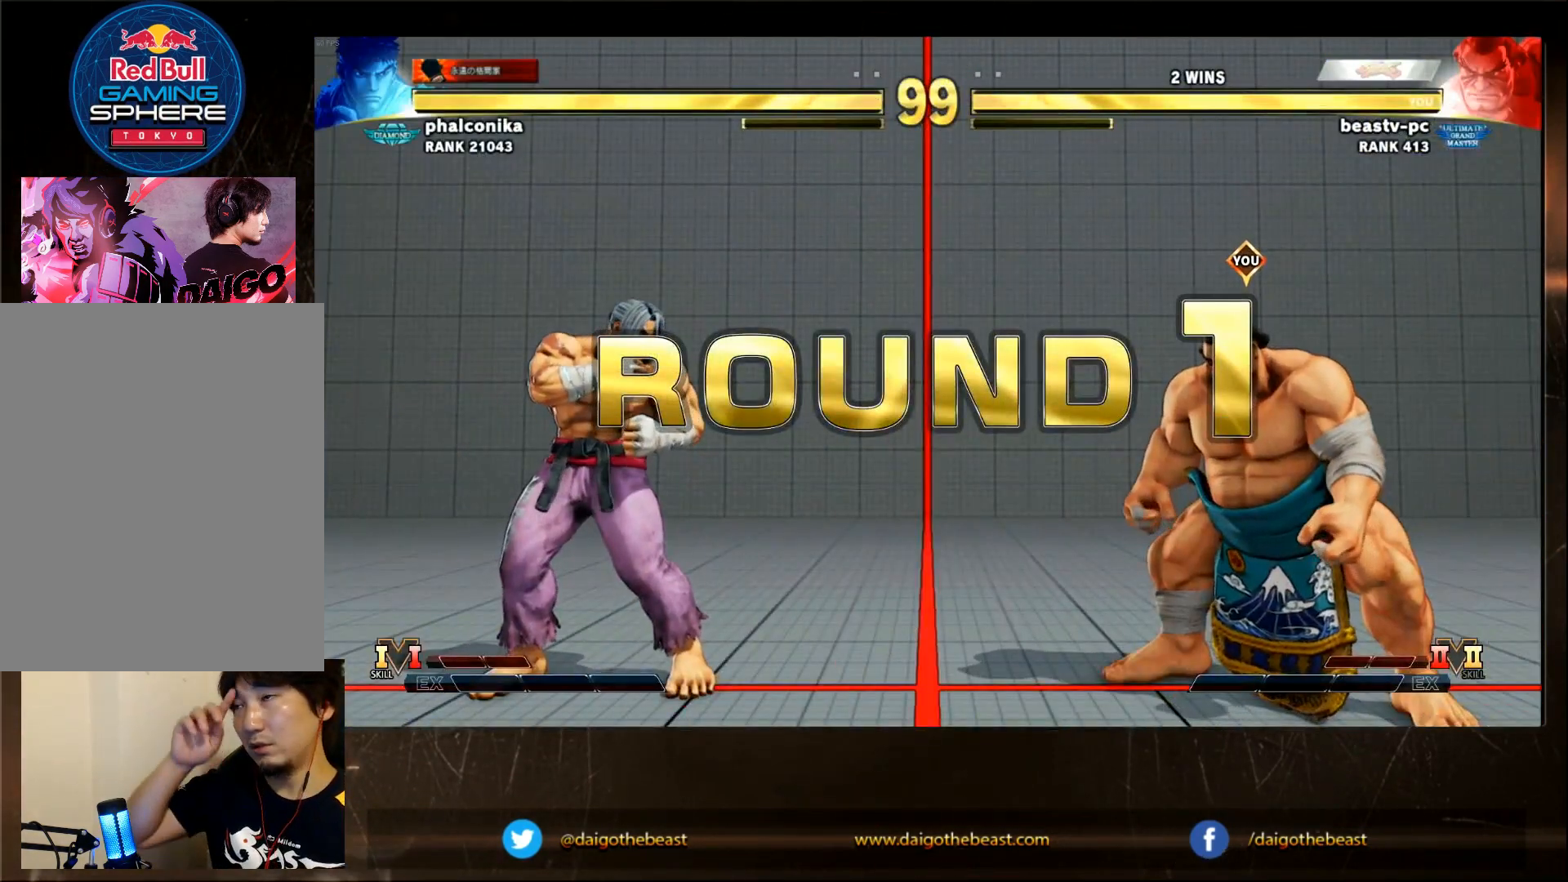
{"buttons": [], "left_stick": "down-right", "events": []}
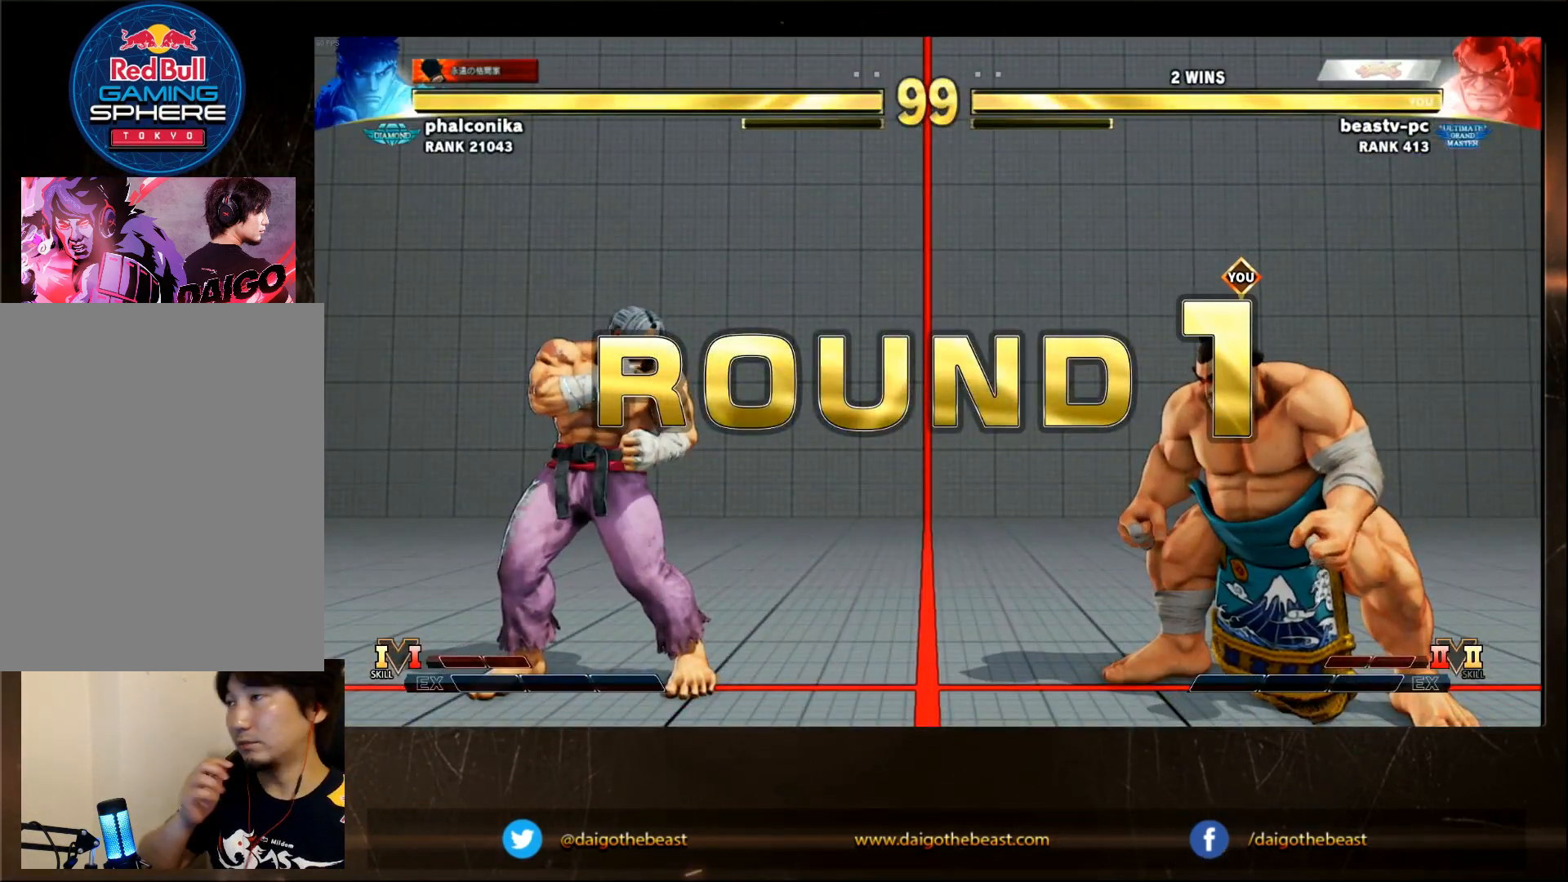
{"buttons": [], "left_stick": "down-right", "events": []}
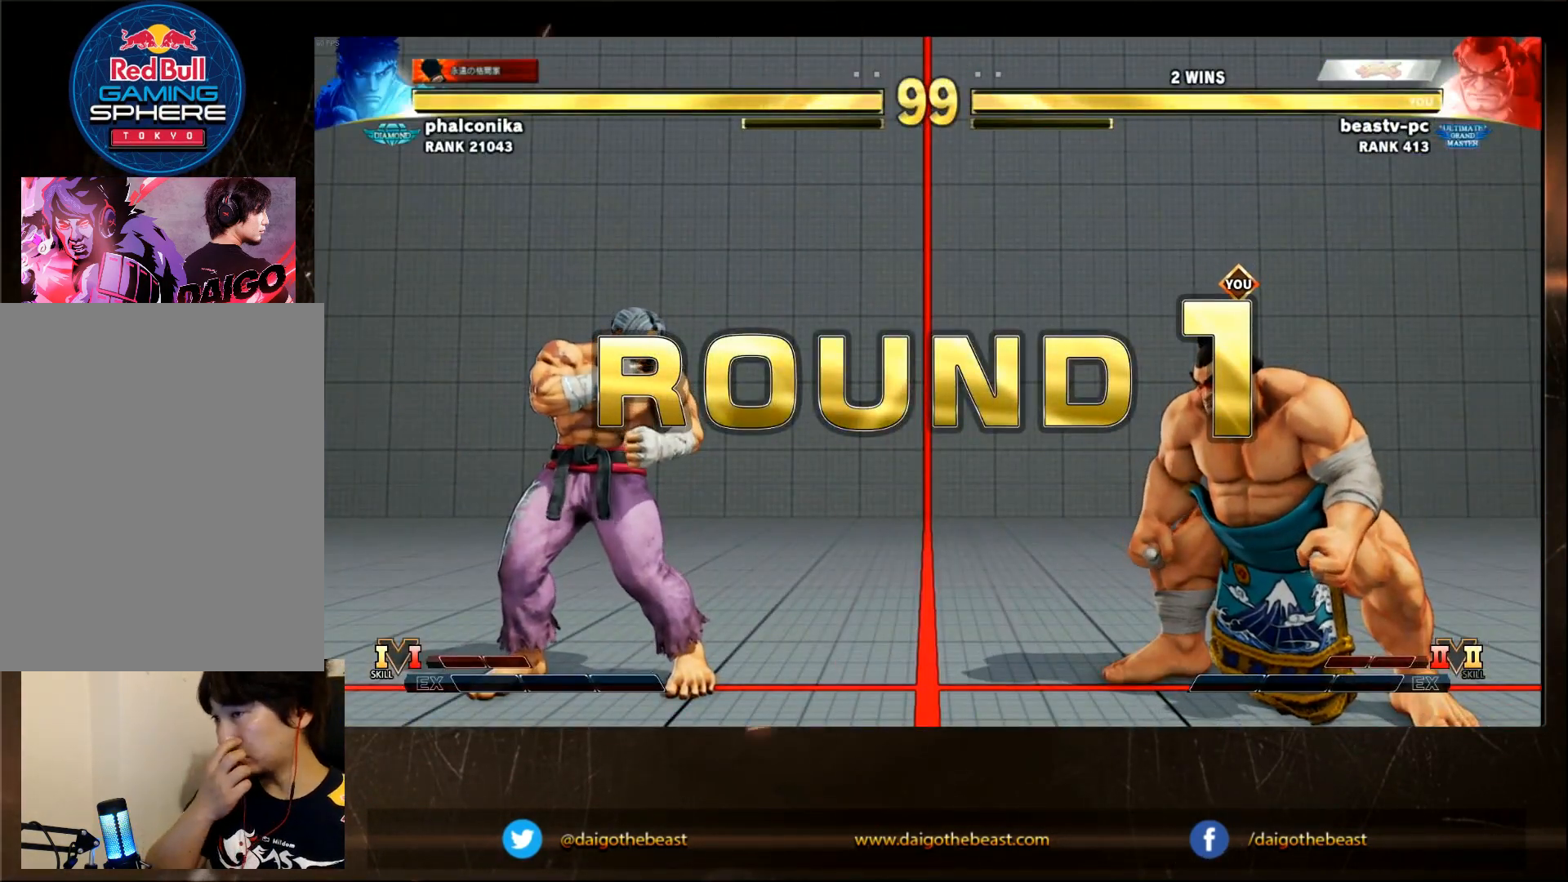
{"buttons": [], "left_stick": "center"}
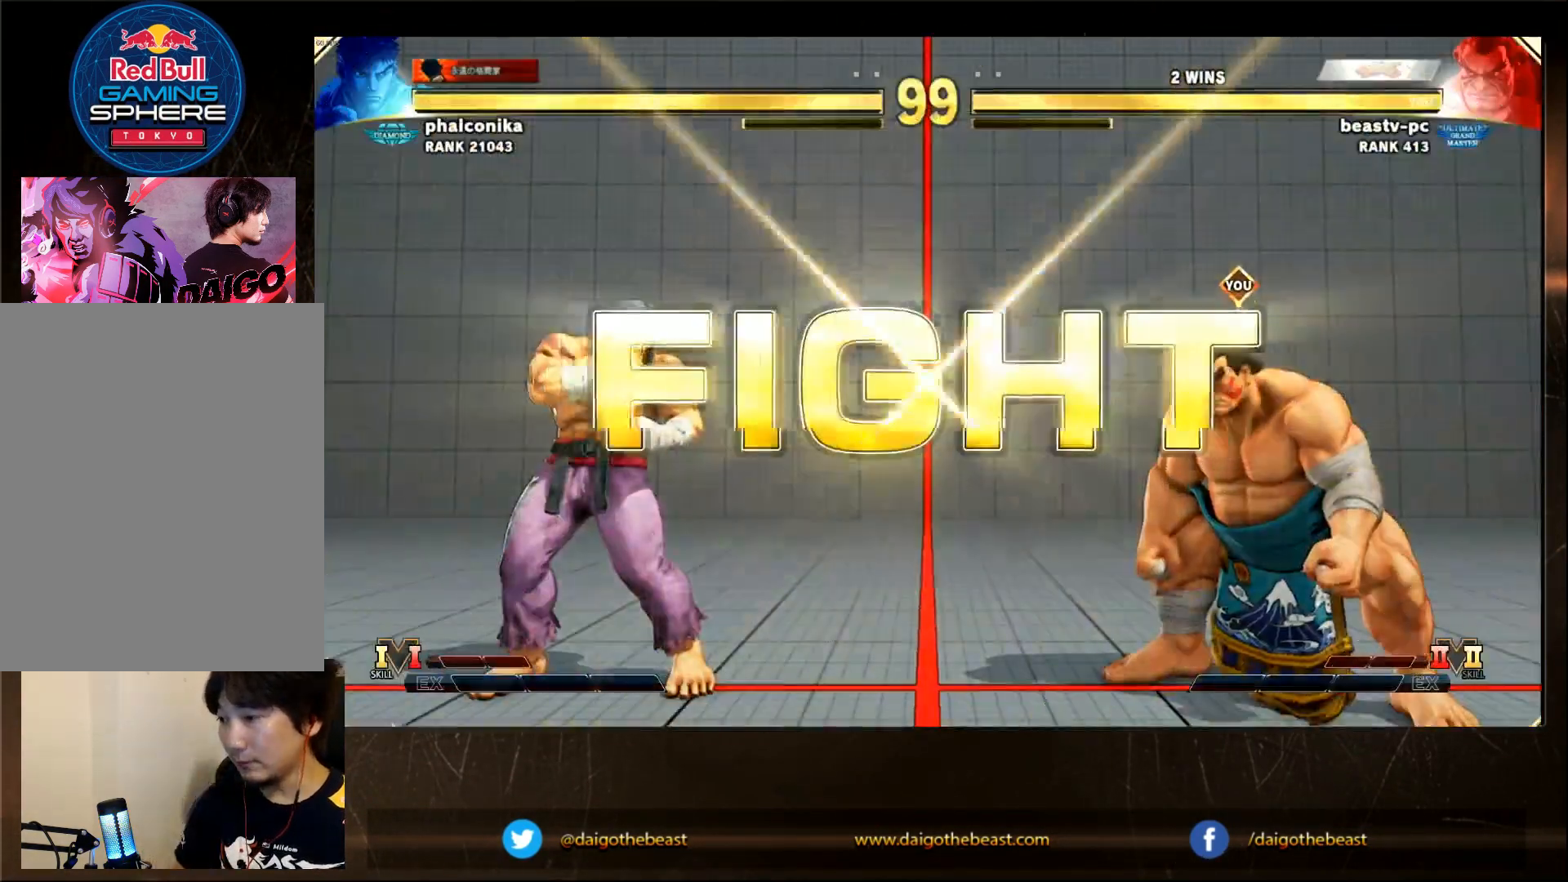
{"buttons": [], "left_stick": "left", "events": [[450, "left_stick", "left"]]}
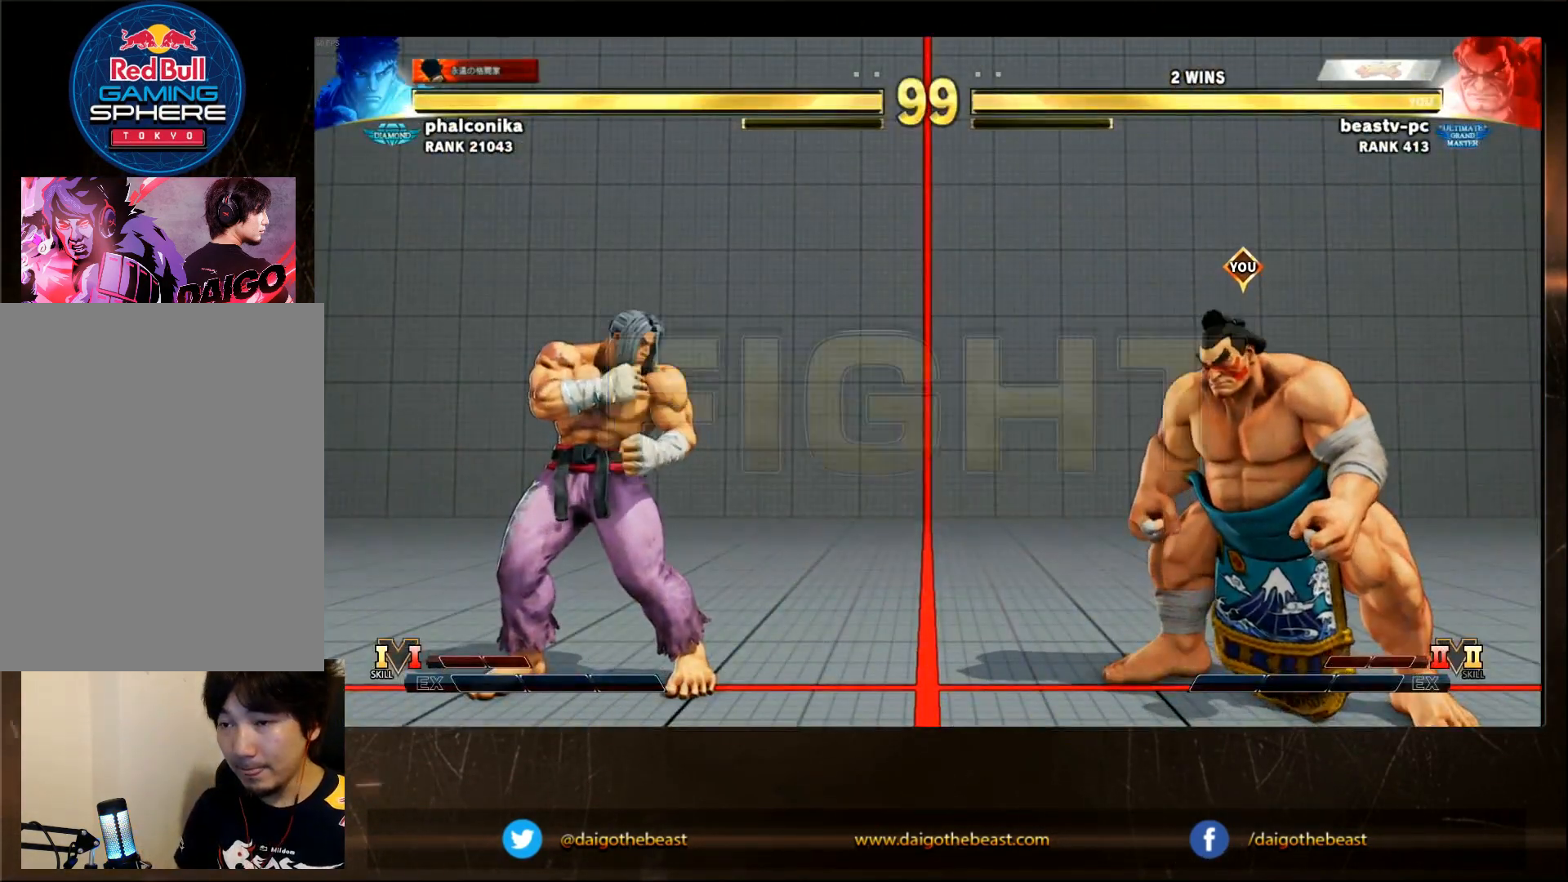
{"buttons": [], "left_stick": "left"}
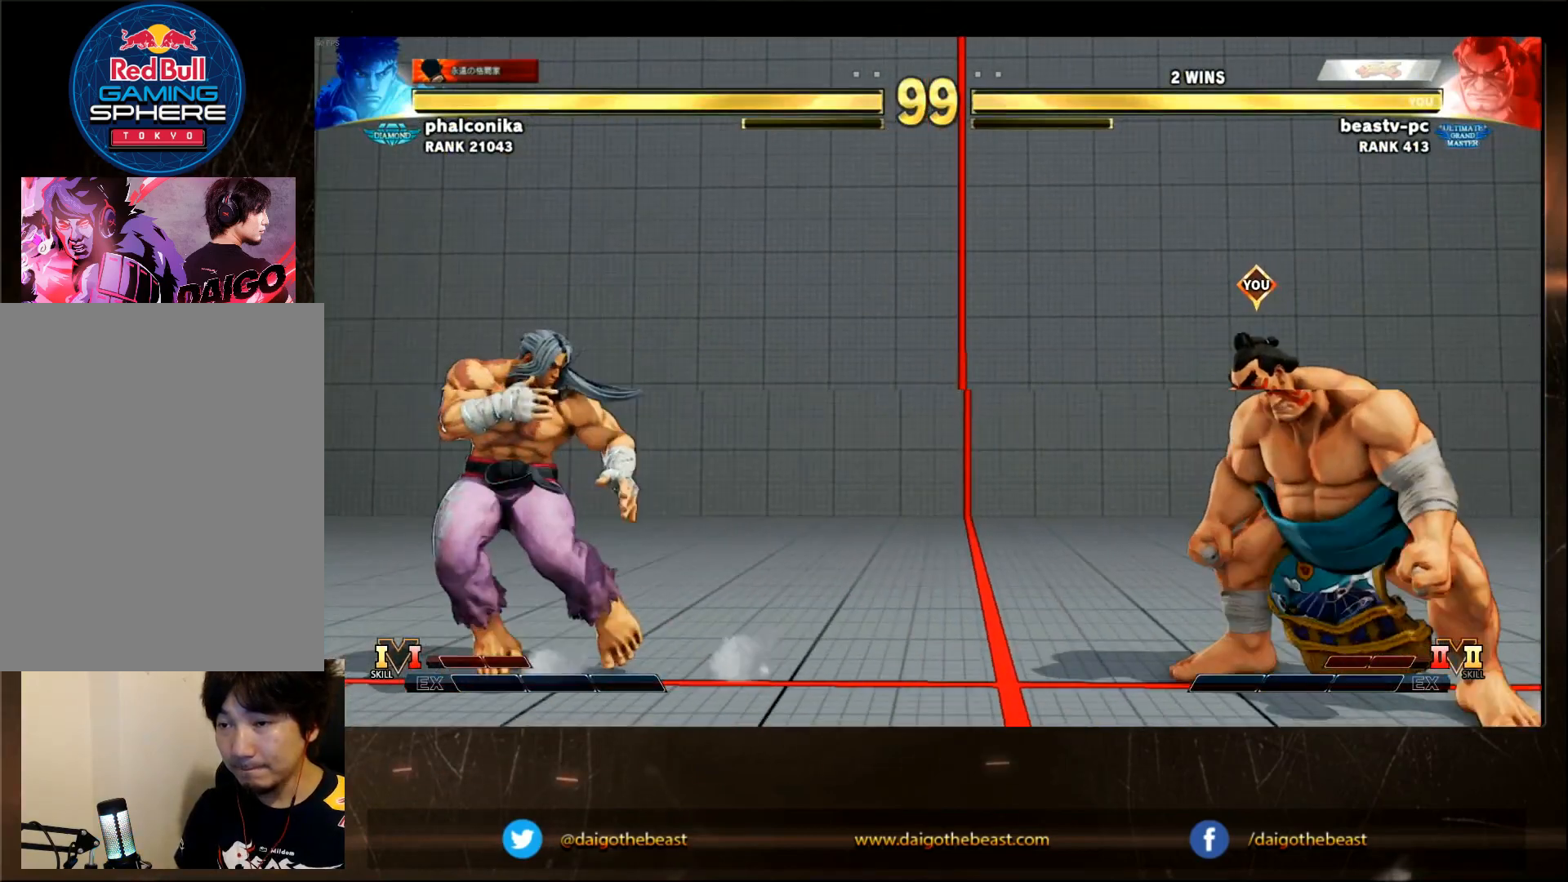
{"buttons": [], "left_stick": "center", "events": [[183, "left_stick", "center"]]}
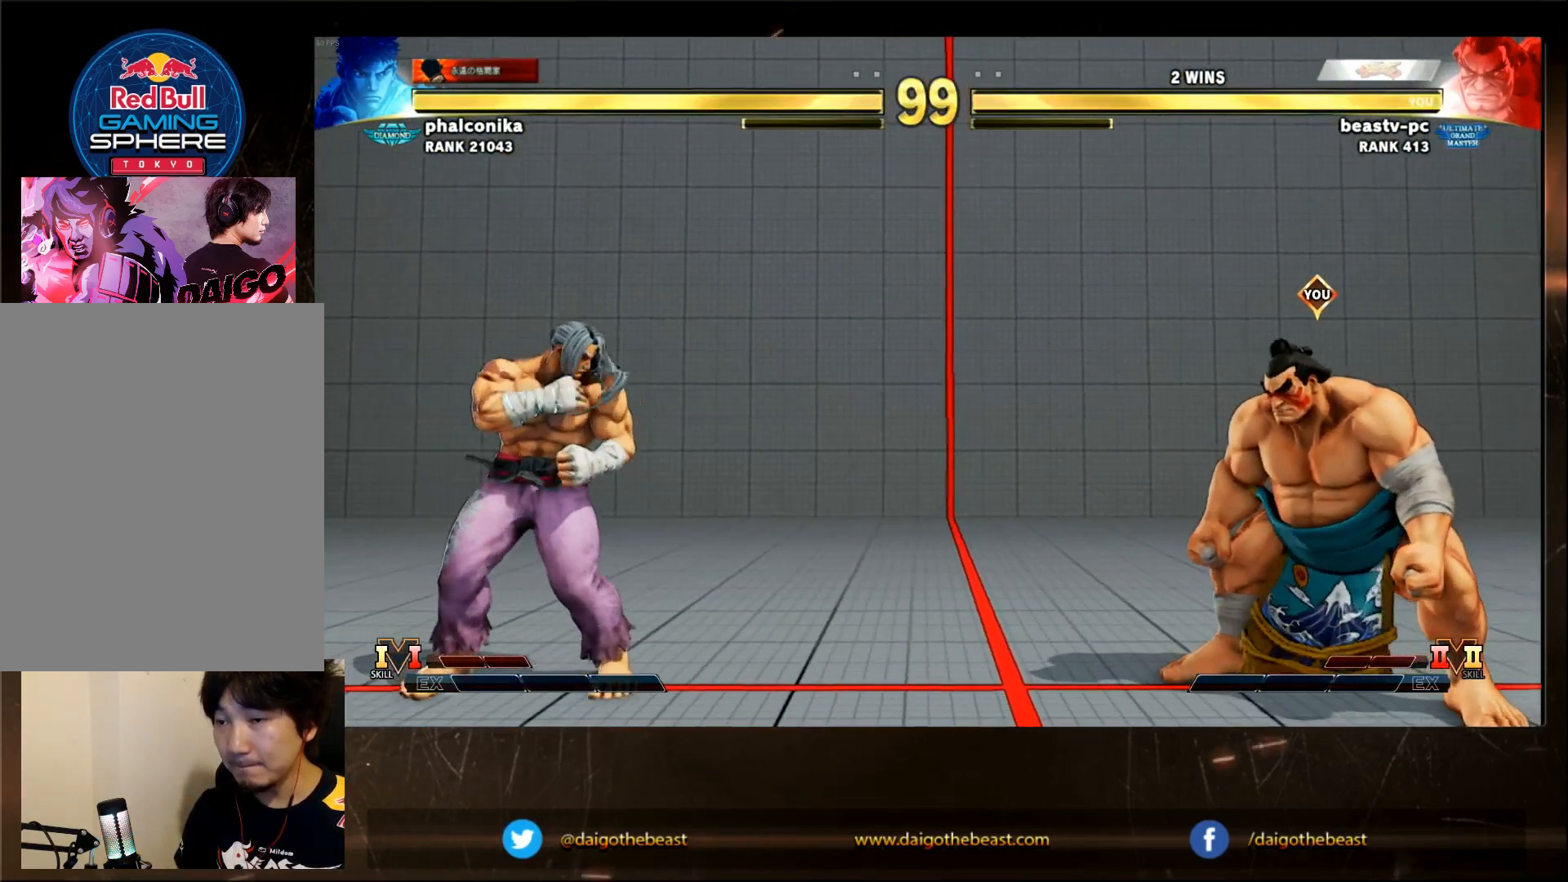
{"buttons": [], "left_stick": "center", "events": [[33, "left_stick", "left"], [183, "left_stick", "center"], [333, "TRIANGLE", "down"], [400, "TRIANGLE", "up"]]}
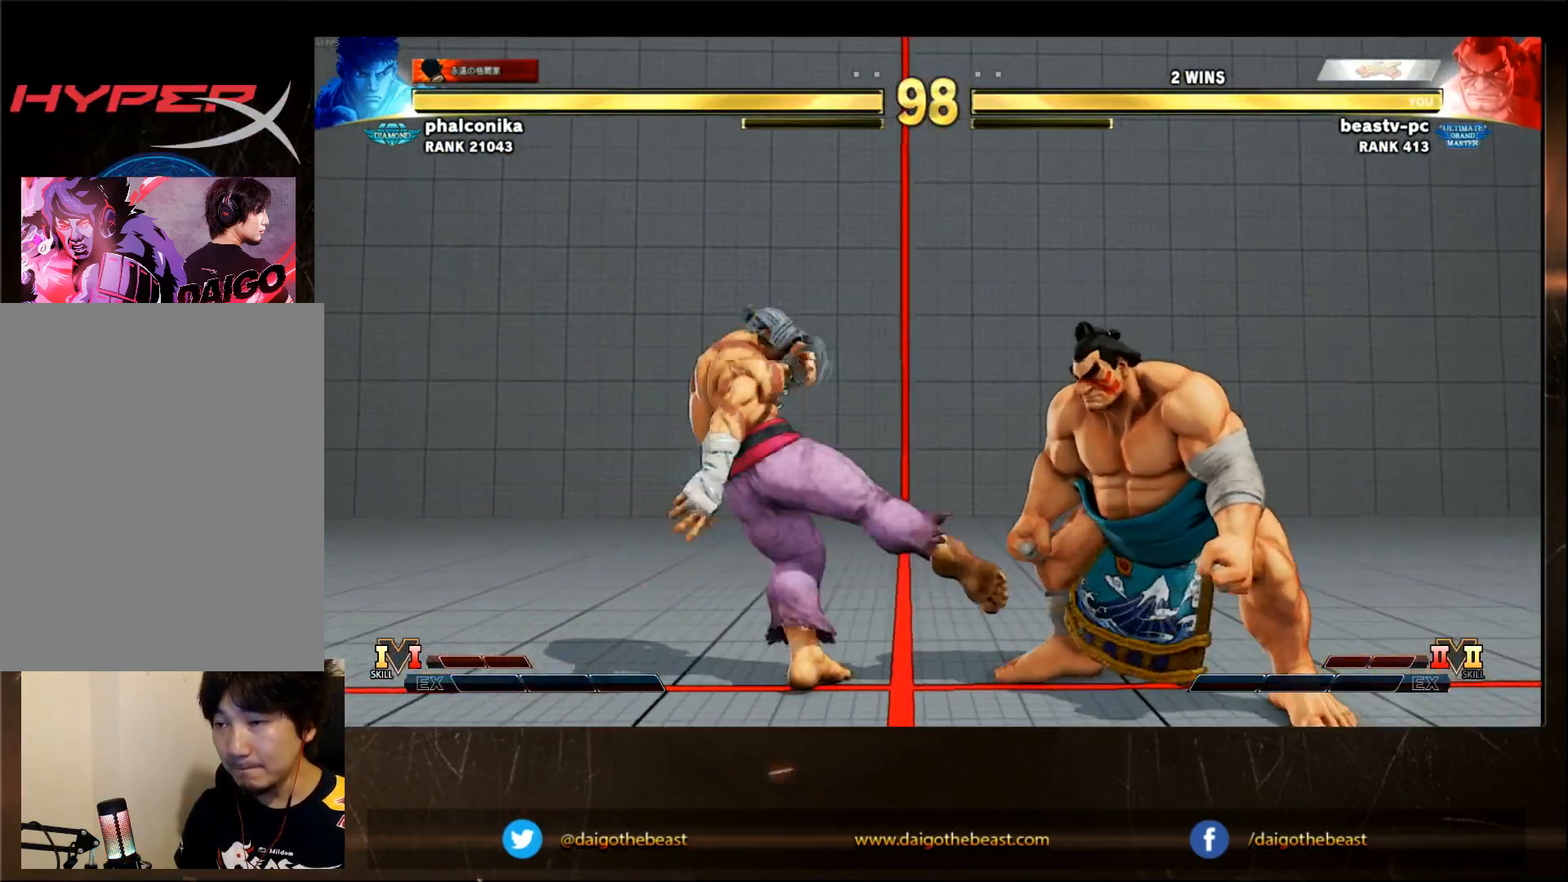
{"buttons": [], "left_stick": "center", "events": []}
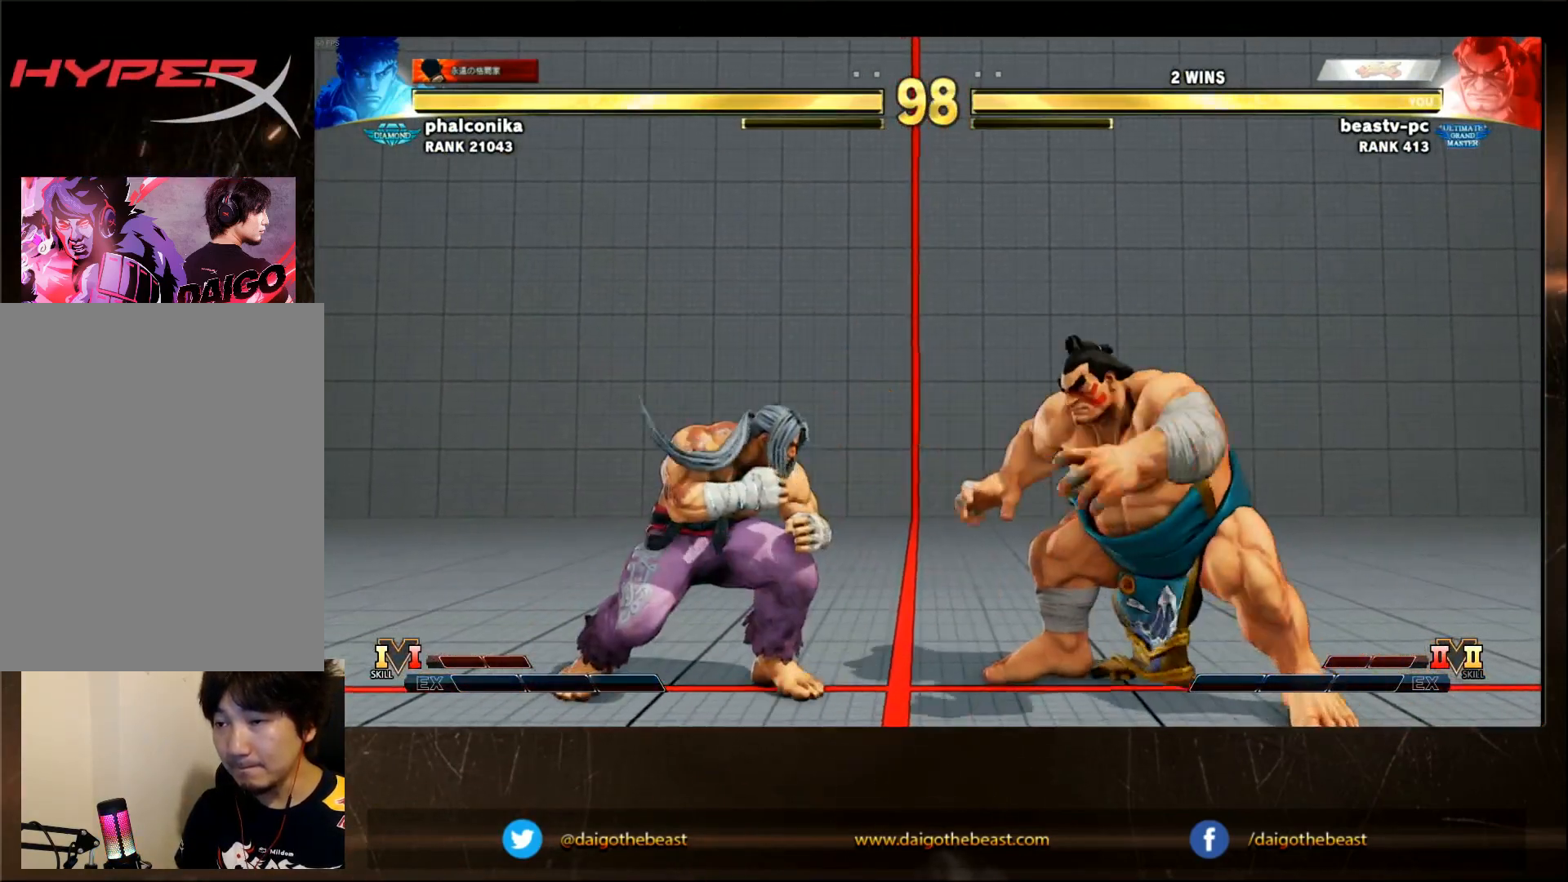
{"buttons": ["SQUARE"], "left_stick": "center", "events": [[133, "left_stick", "left"], [150, "TRIANGLE", "down"], [233, "left_stick", "center"], [250, "TRIANGLE", "up"], [483, "SQUARE", "down"]]}
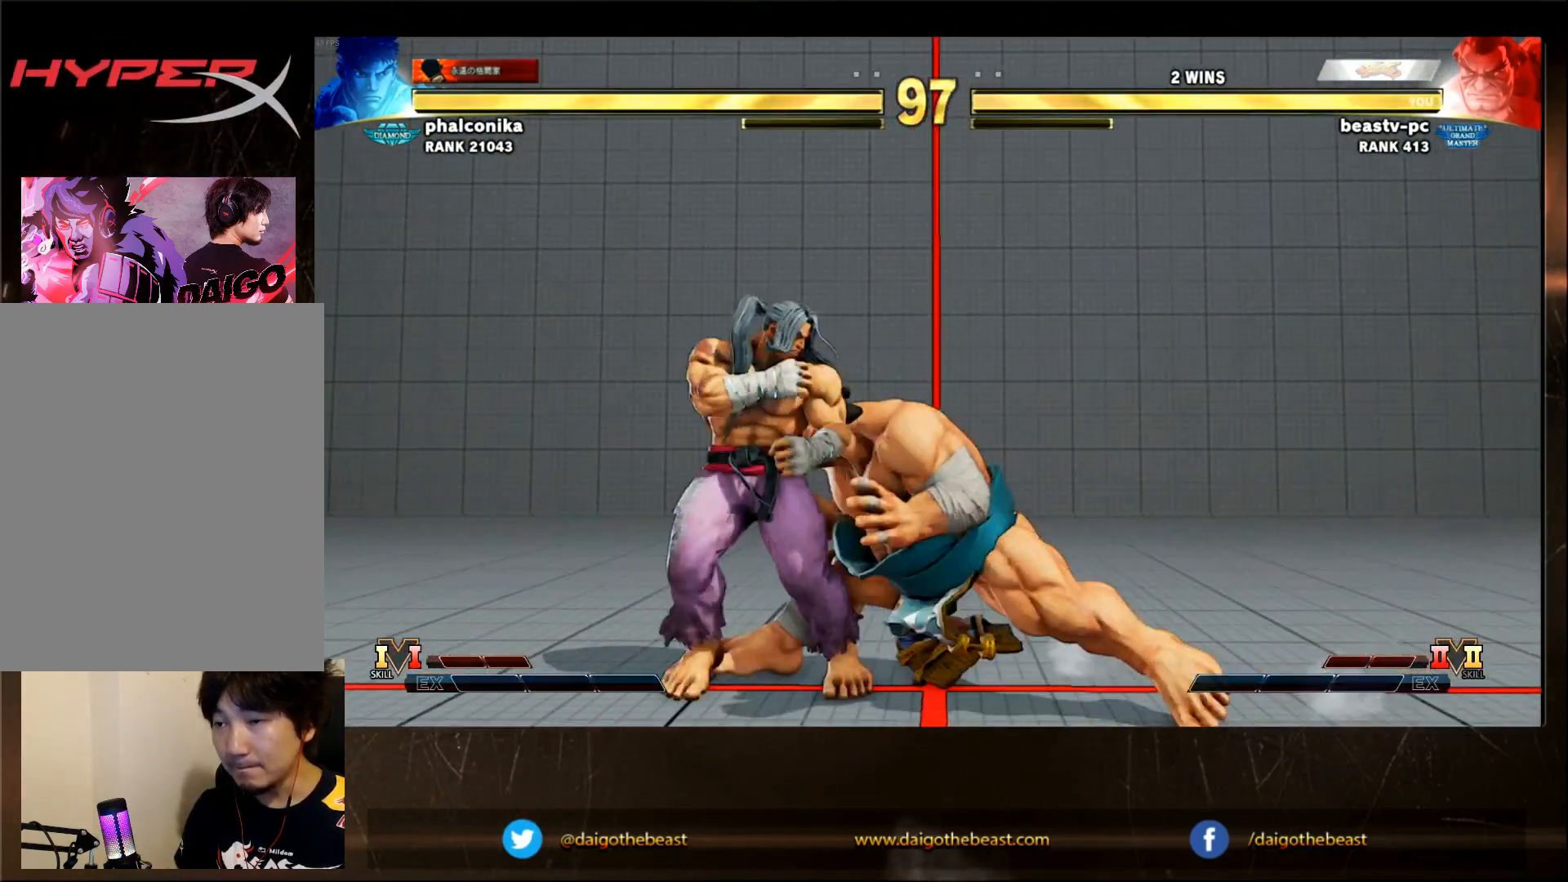
{"buttons": ["SQUARE"], "left_stick": "center", "events": [[83, "SQUARE", "up"], [283, "left_stick", "left"], [433, "SQUARE", "down"], [500, "left_stick", "center"]]}
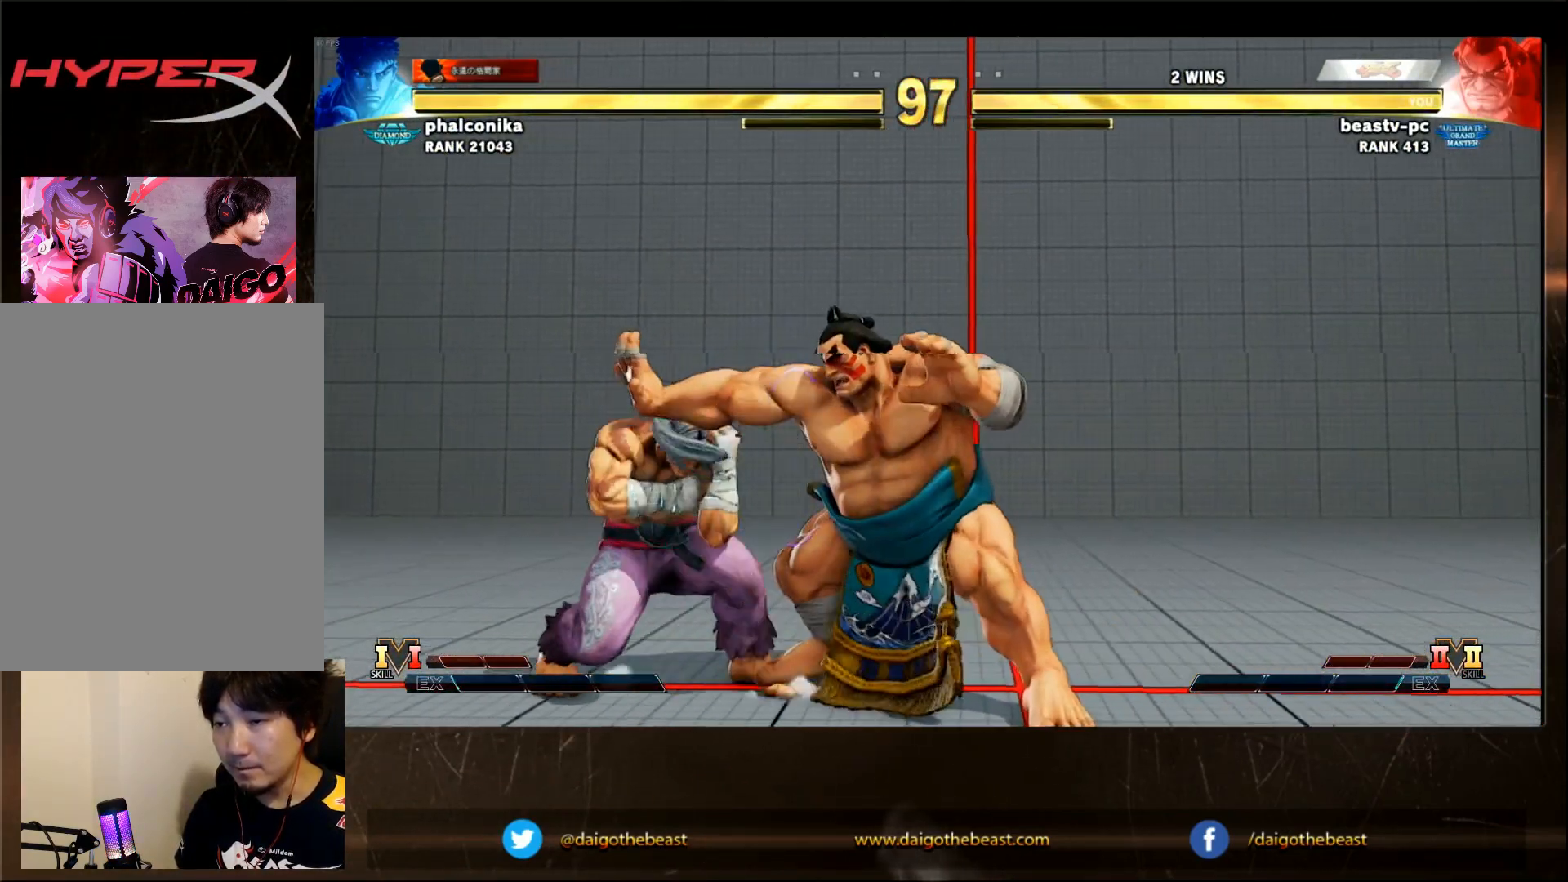
{"buttons": [], "left_stick": "center", "events": [[50, "SQUARE", "up"], [250, "left_stick", "left"], [333, "left_stick", "center"]]}
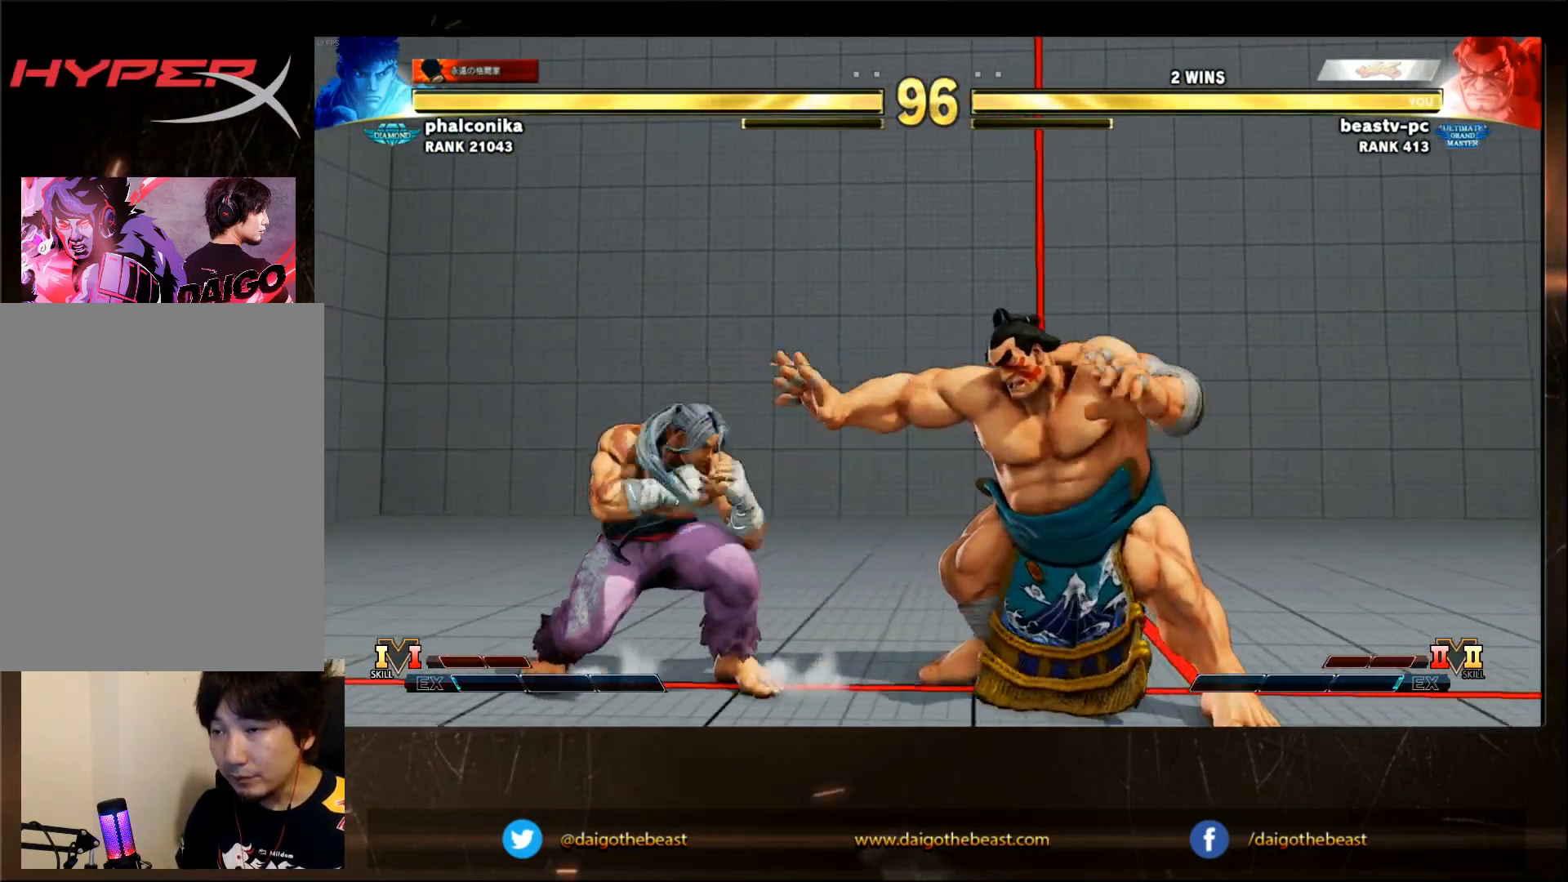
{"buttons": [], "left_stick": "center", "events": [[300, "left_stick", "left"], [450, "left_stick", "center"]]}
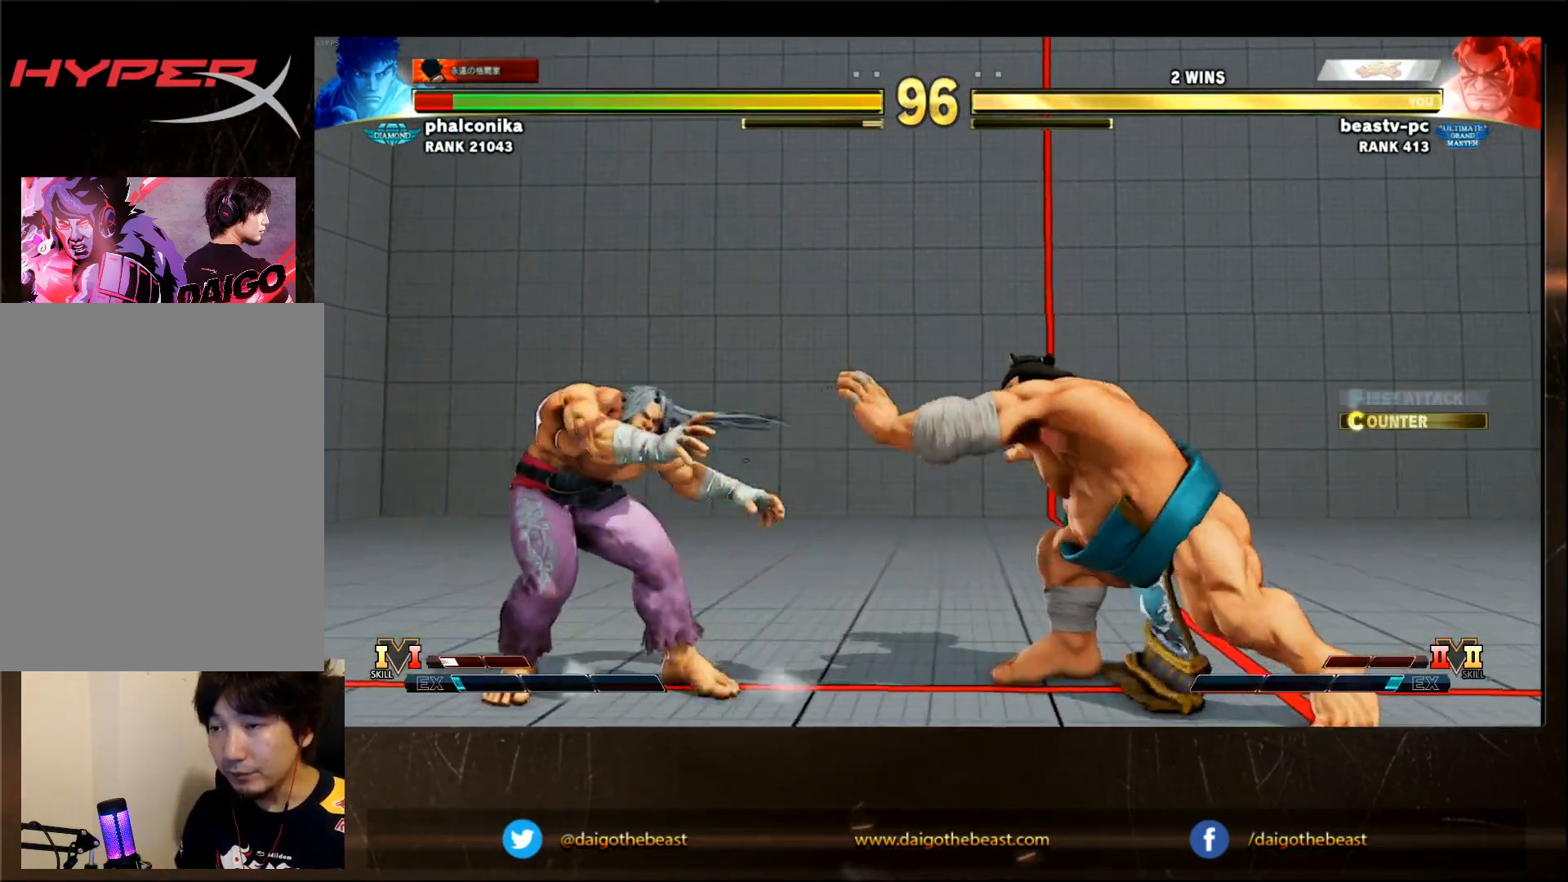
{"buttons": [], "left_stick": "center", "events": [[183, "left_stick", "left"], [283, "left_stick", "center"]]}
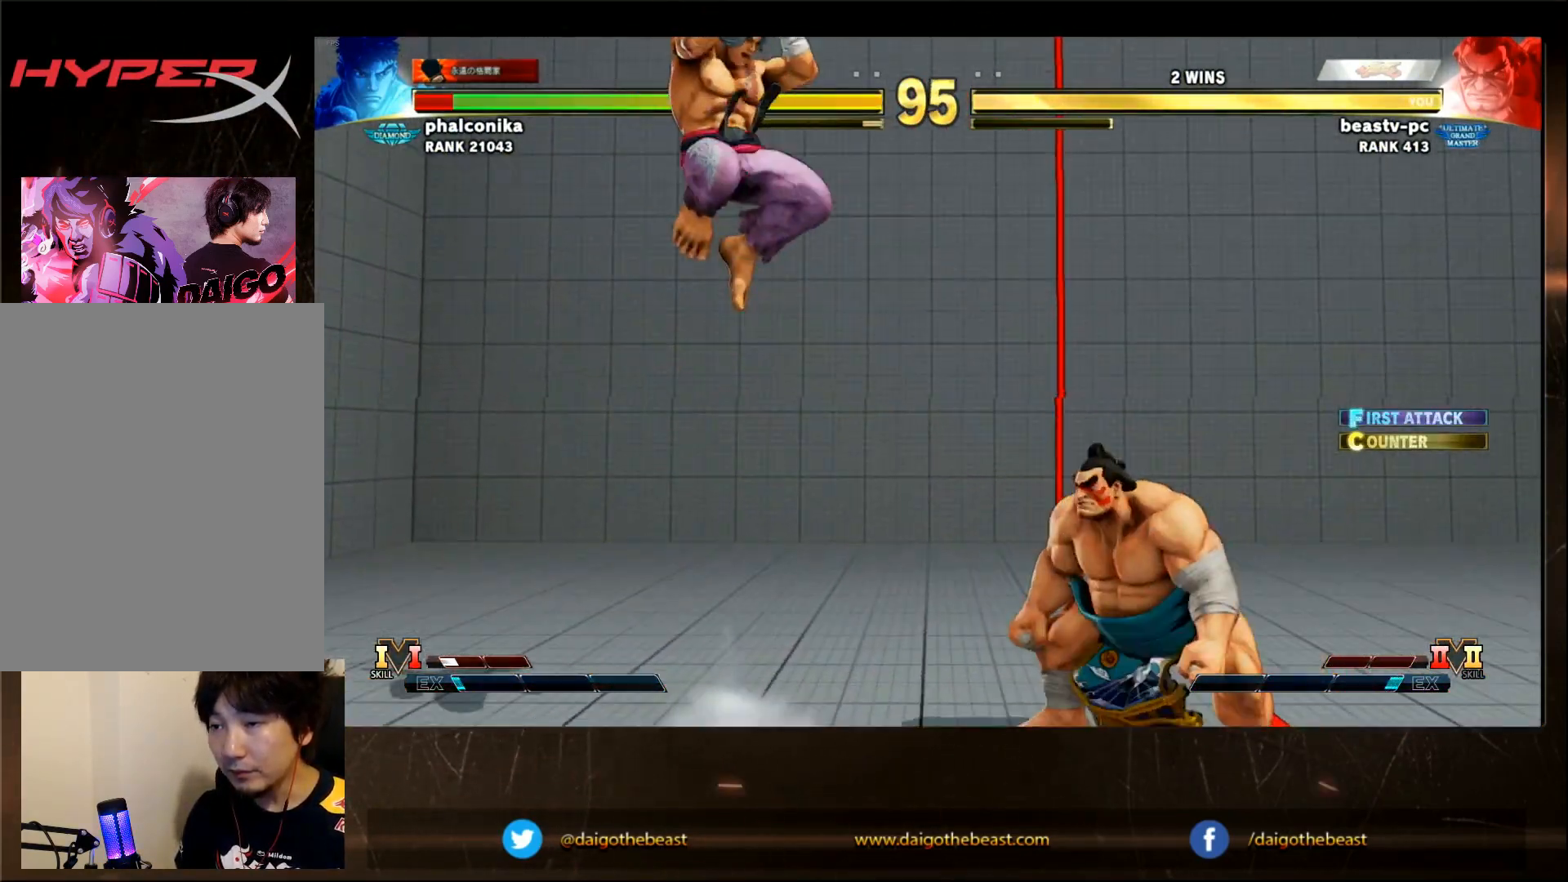
{"buttons": [], "left_stick": "center", "events": [[183, "left_stick", "left"], [333, "TRIANGLE", "down"], [350, "left_stick", "center"], [383, "TRIANGLE", "up"]]}
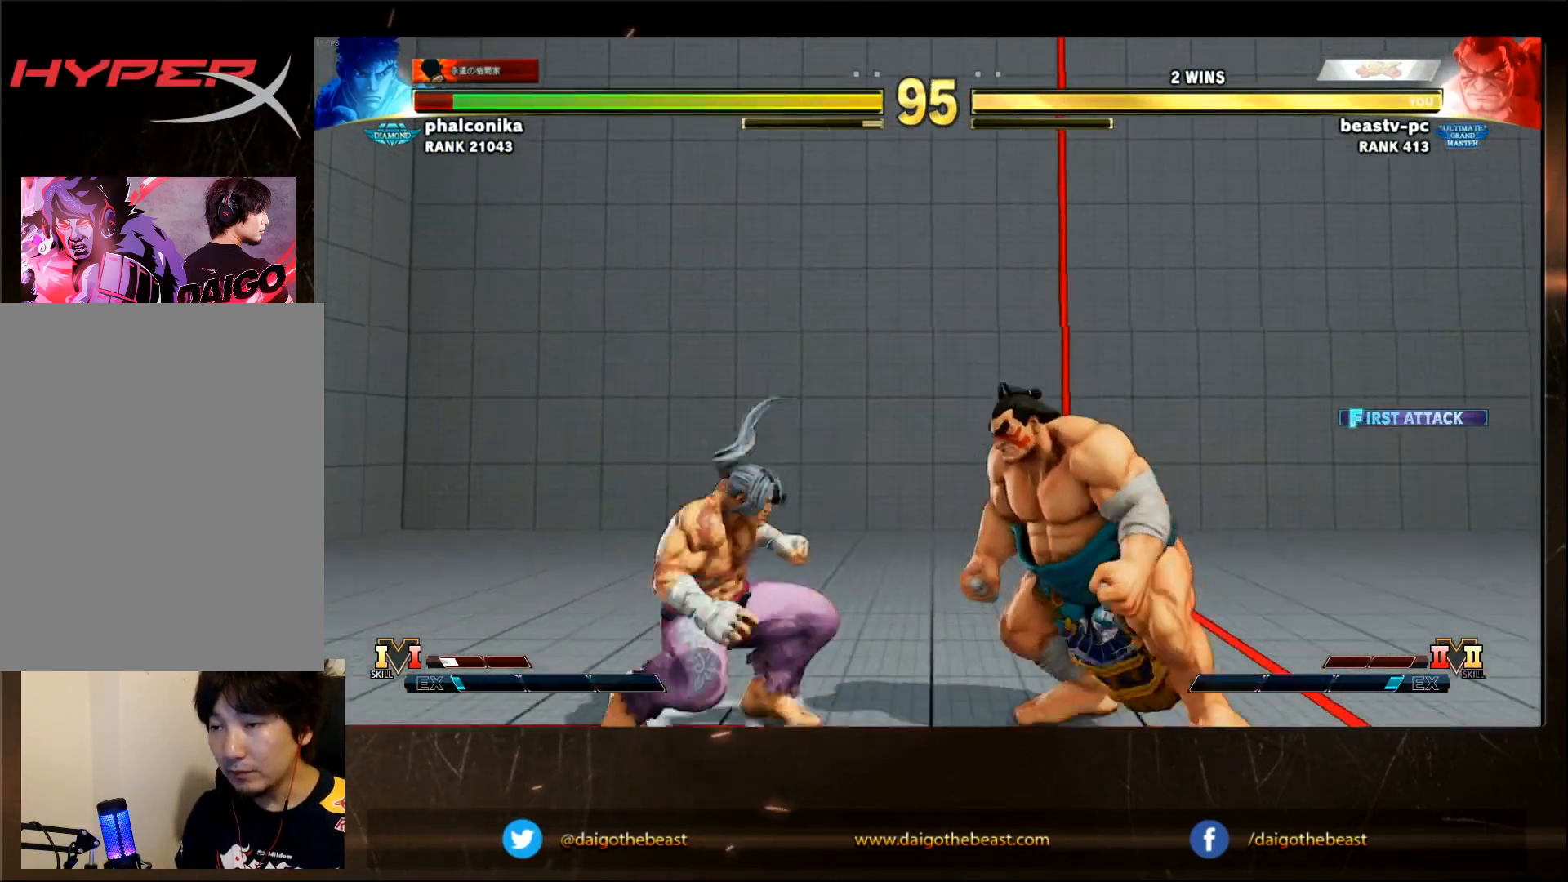
{"buttons": [], "left_stick": "center", "events": []}
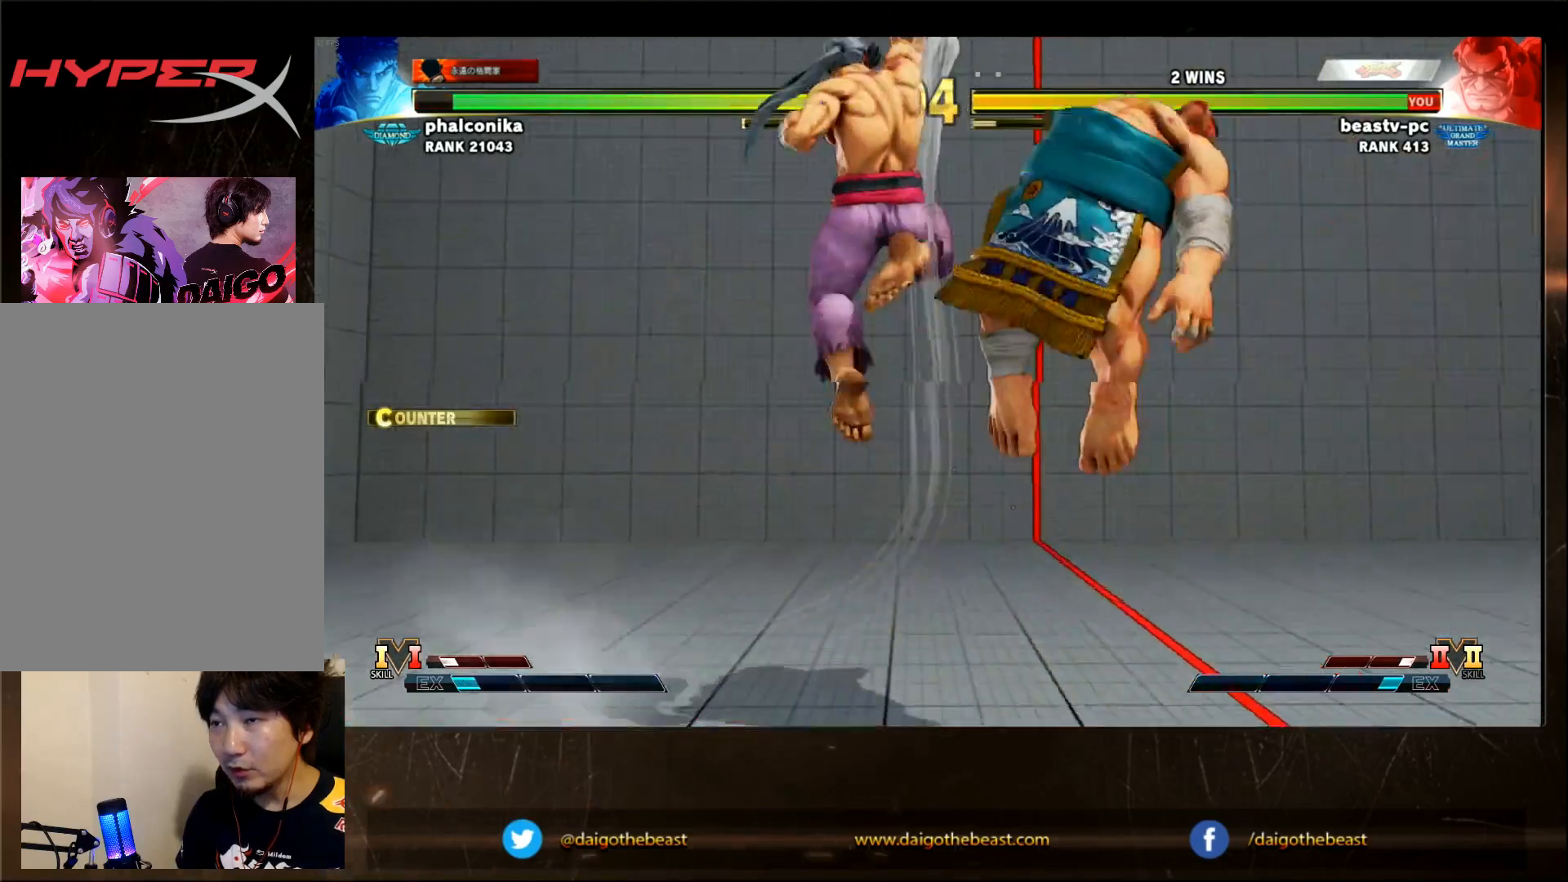
{"buttons": [], "left_stick": "center", "events": [[250, "CIRCLE", "down"], [250, "L2", "down"], [283, "CROSS", "down"], [333, "CIRCLE", "up"], [333, "CROSS", "up"], [333, "L2", "up"]]}